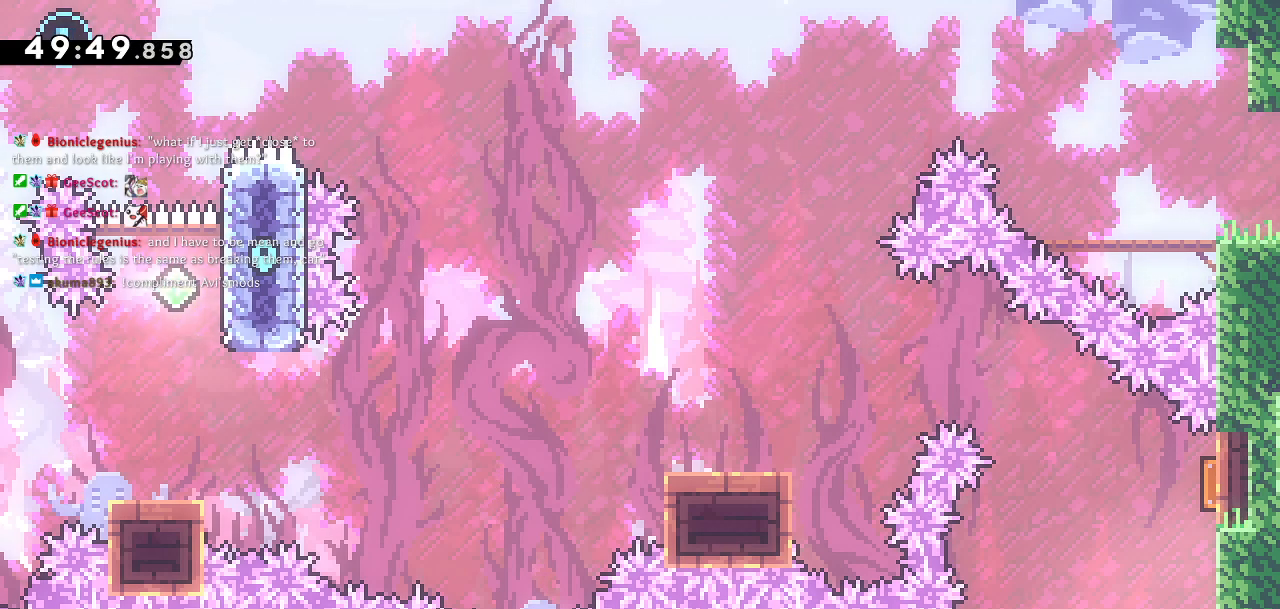
Gameplay with a controller (PlayStation layout); each line is a JSON object with the inputs held at the frame after it. "events" lists button and stick changes between this image and that frame as [ms after this image, input, new state], when the widget could be followed in between.
{"buttons": ["DPAD_RIGHT"], "left_stick": "center", "right_stick": "center", "events": [[367, "DPAD_RIGHT", "down"]]}
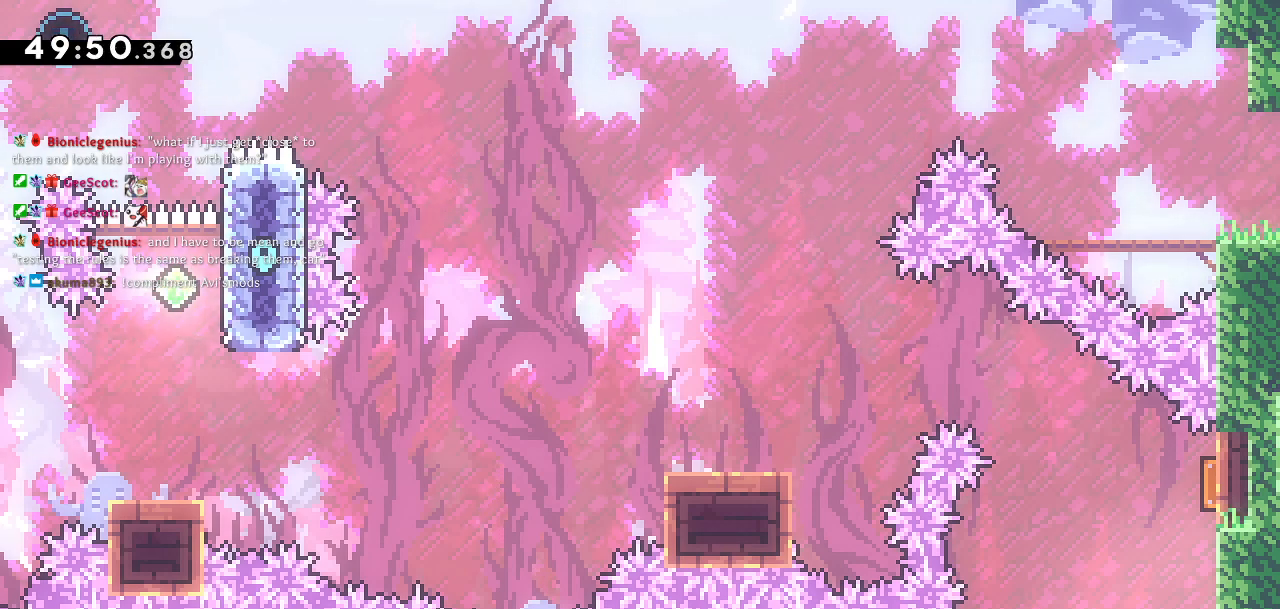
{"buttons": [], "left_stick": "center", "right_stick": "center", "events": [[183, "DPAD_RIGHT", "up"]]}
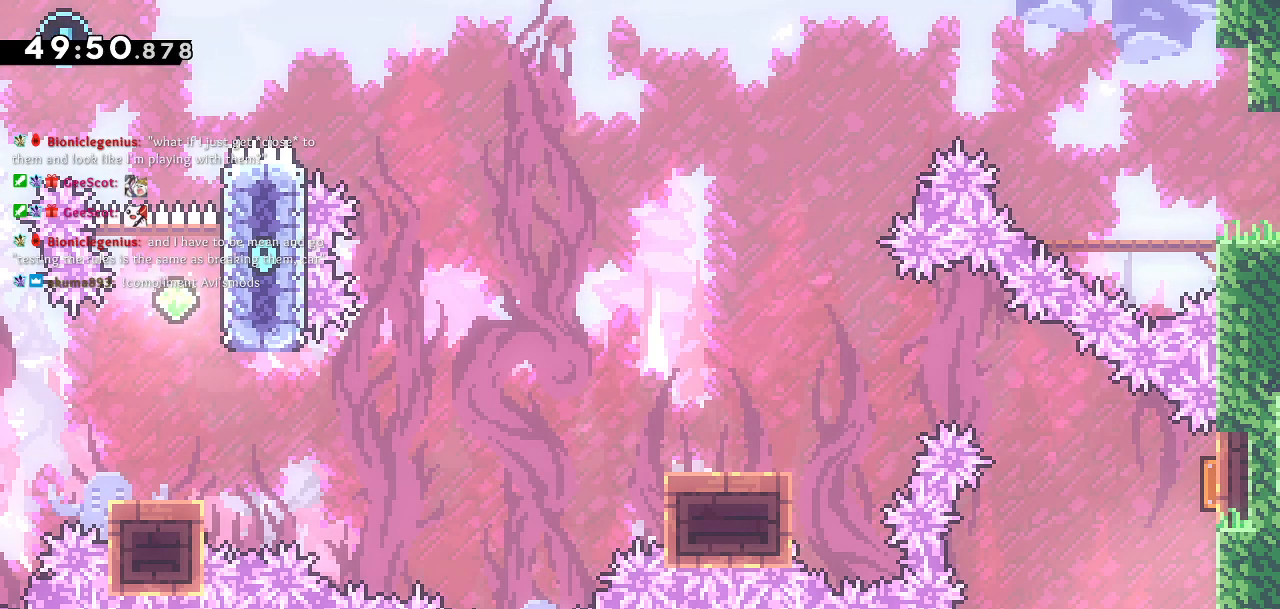
{"buttons": [], "left_stick": "center", "right_stick": "center", "events": []}
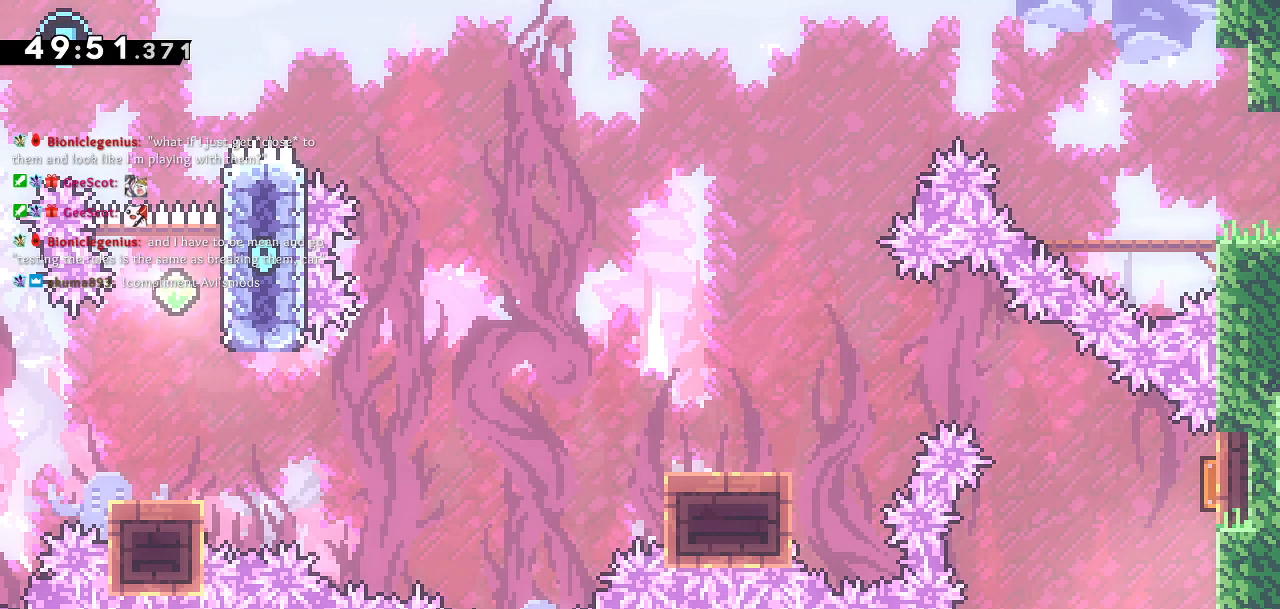
{"buttons": [], "left_stick": "center", "right_stick": "center", "events": []}
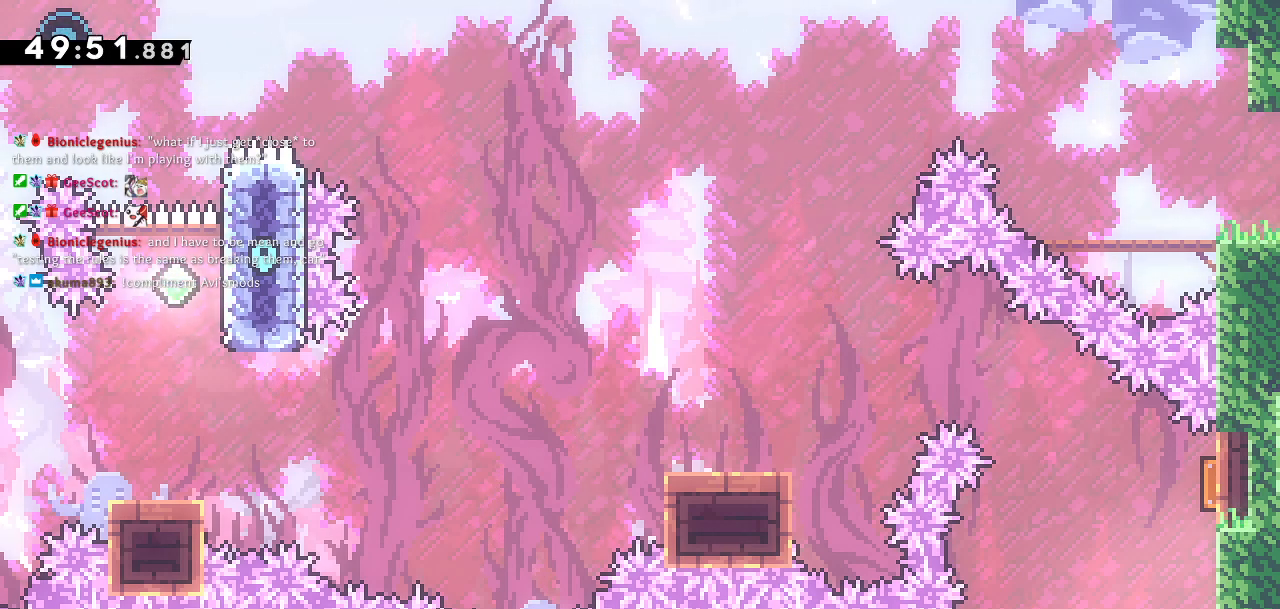
{"buttons": [], "left_stick": "center", "right_stick": "center", "events": []}
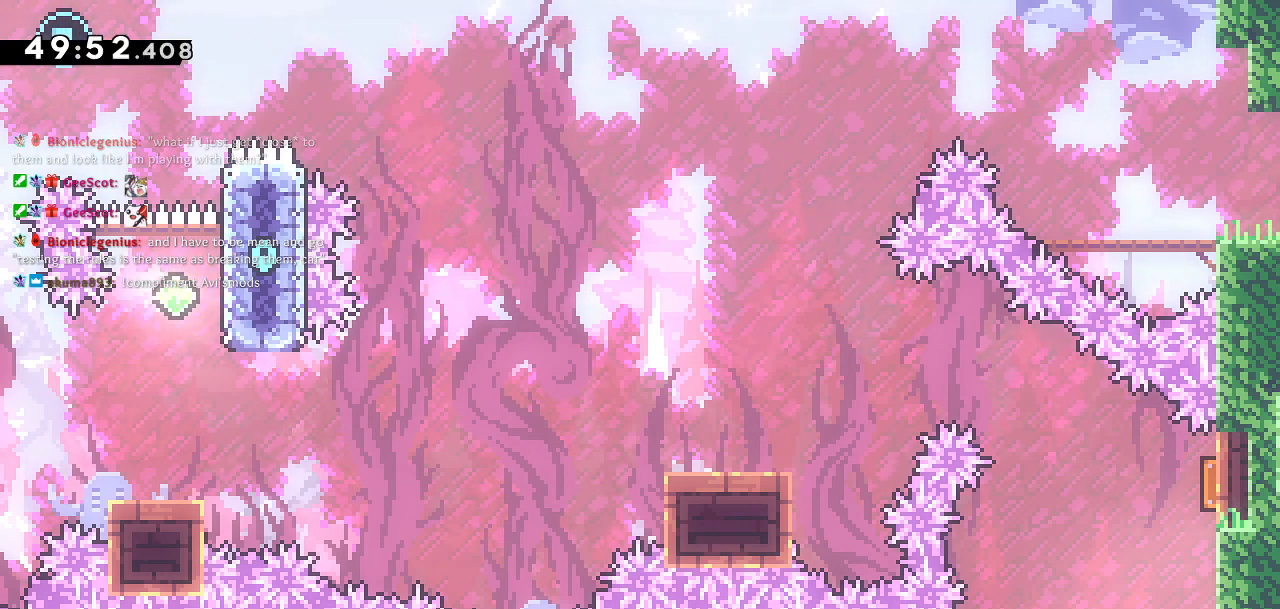
{"buttons": [], "left_stick": "center", "right_stick": "center", "events": [[50, "DPAD_RIGHT", "down"], [250, "DPAD_RIGHT", "up"]]}
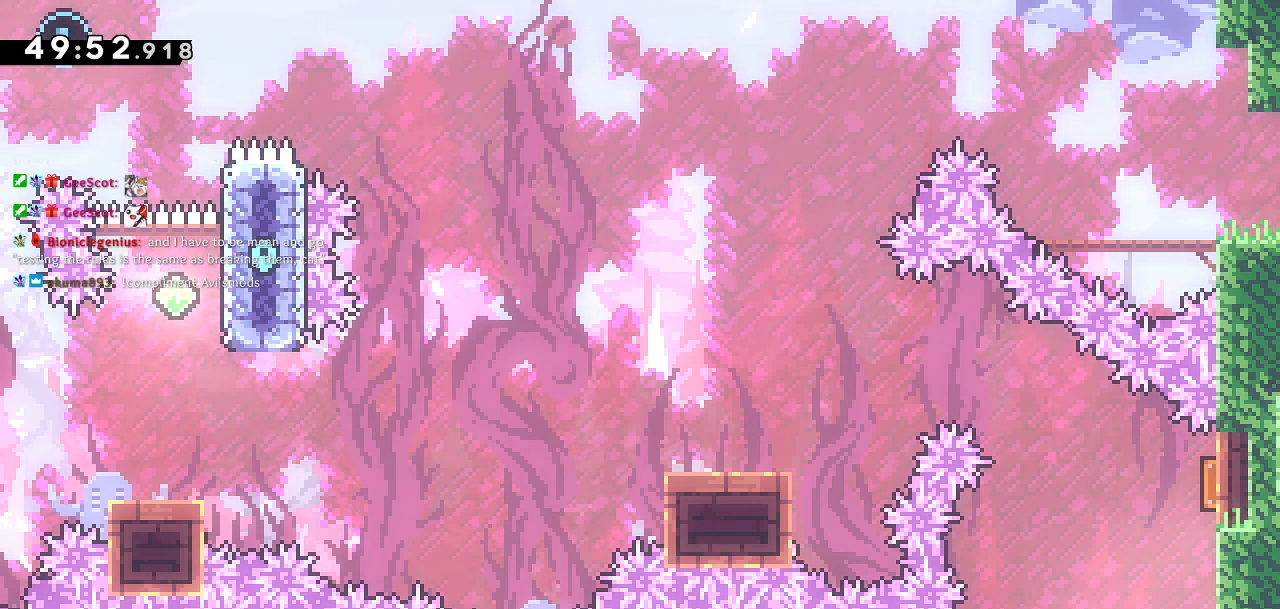
{"buttons": [], "left_stick": "center", "right_stick": "center", "events": []}
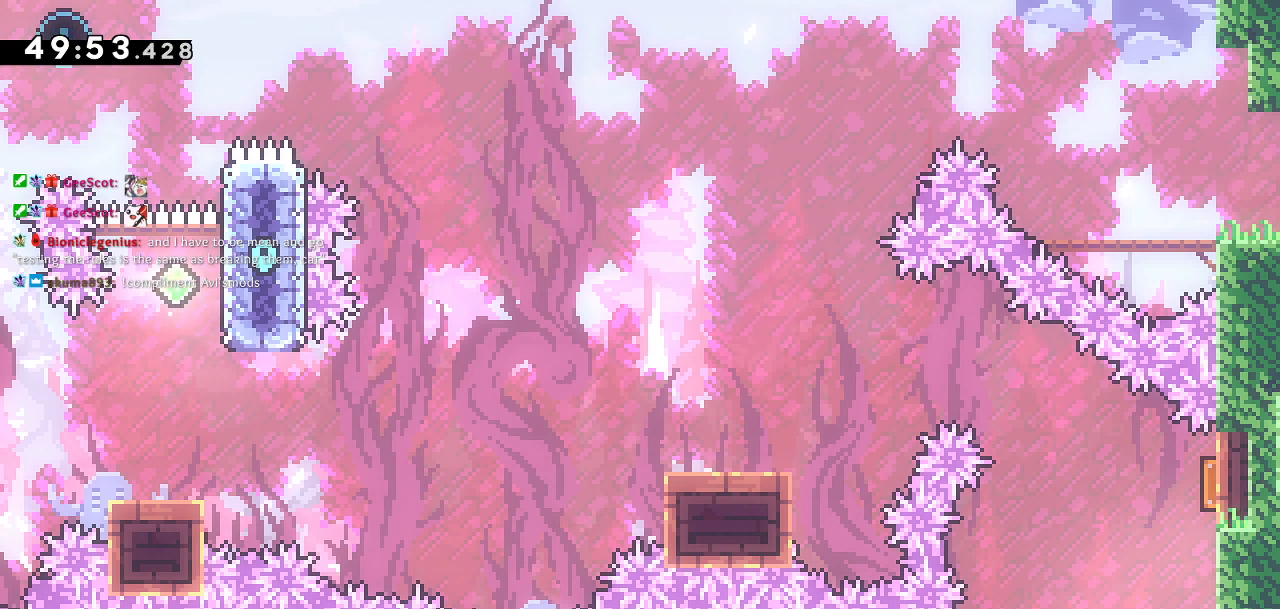
{"buttons": [], "left_stick": "center", "right_stick": "center", "events": []}
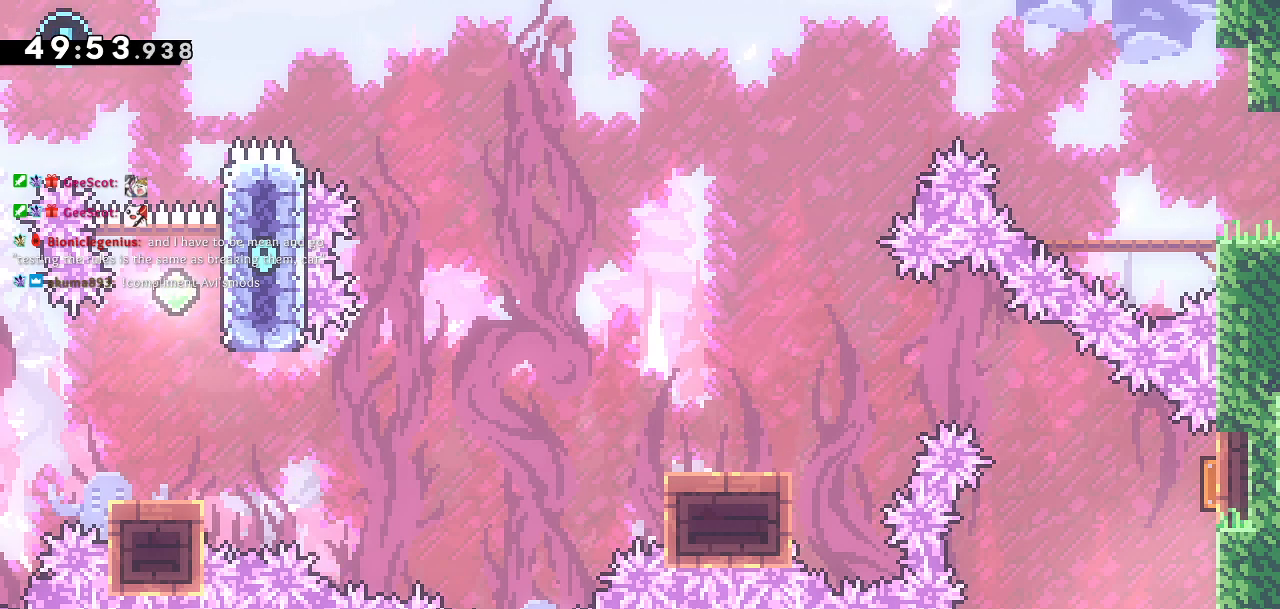
{"buttons": [], "left_stick": "center", "right_stick": "center", "events": []}
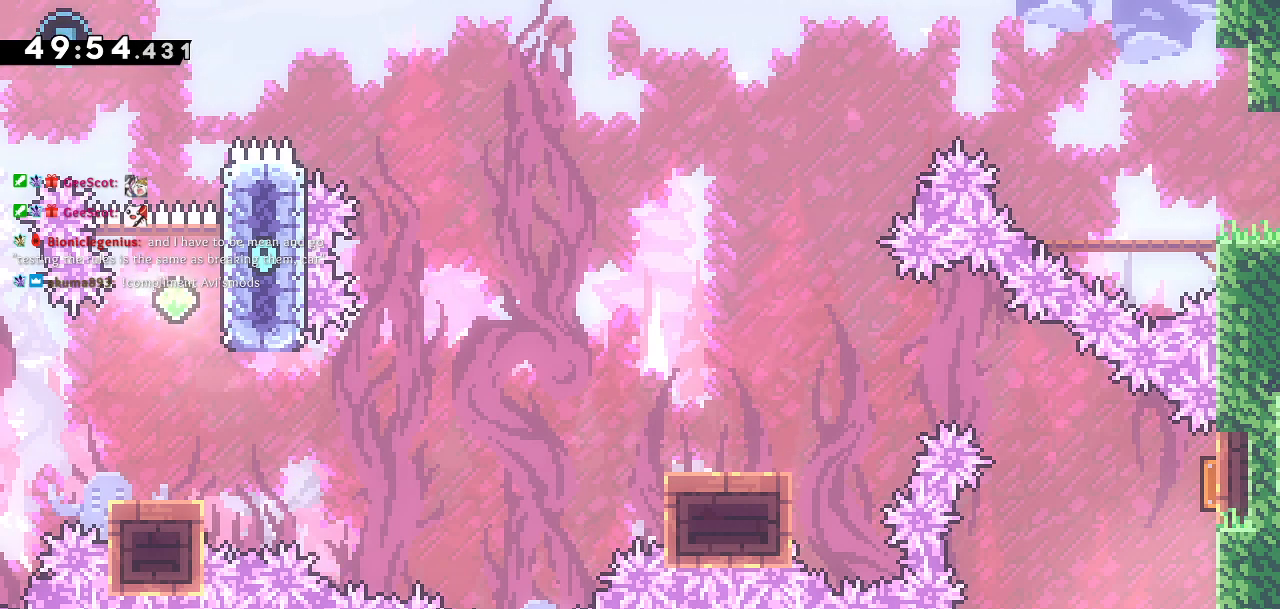
{"buttons": [], "left_stick": "center", "right_stick": "center", "events": []}
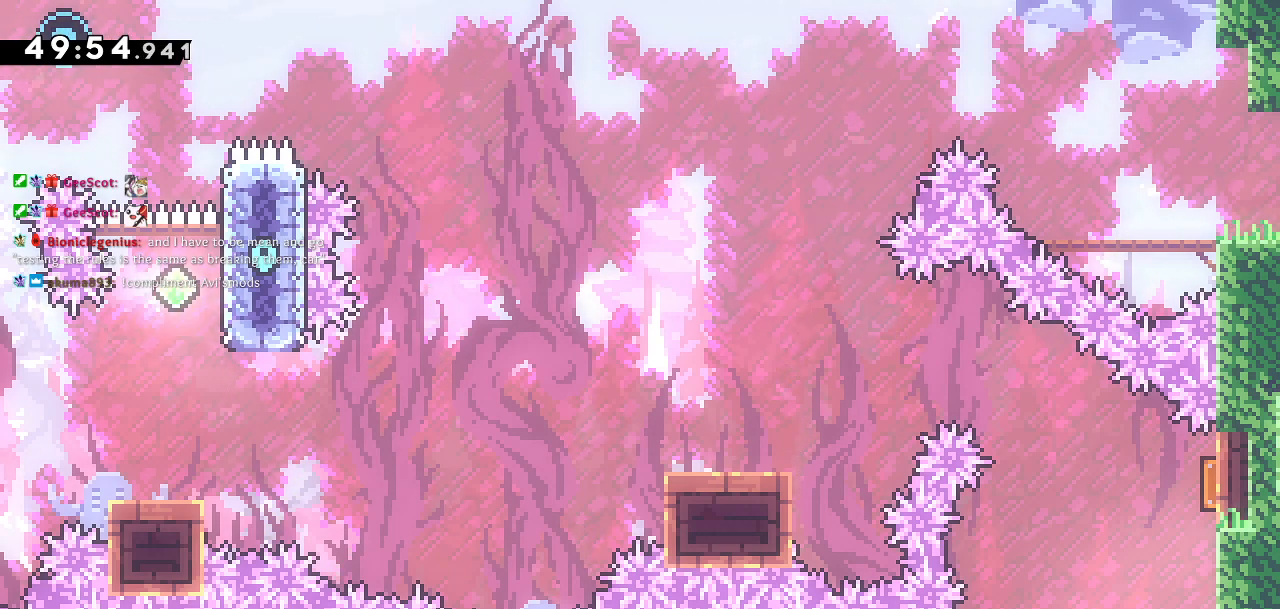
{"buttons": [], "left_stick": "center", "right_stick": "center", "events": []}
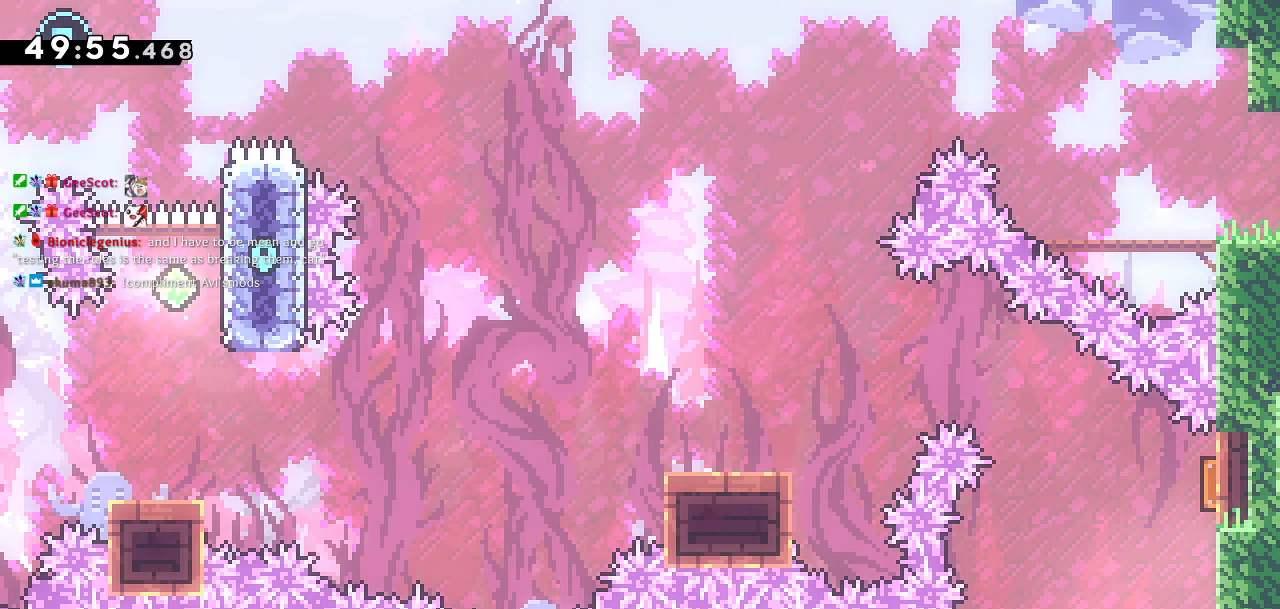
{"buttons": [], "left_stick": "center", "right_stick": "center", "events": []}
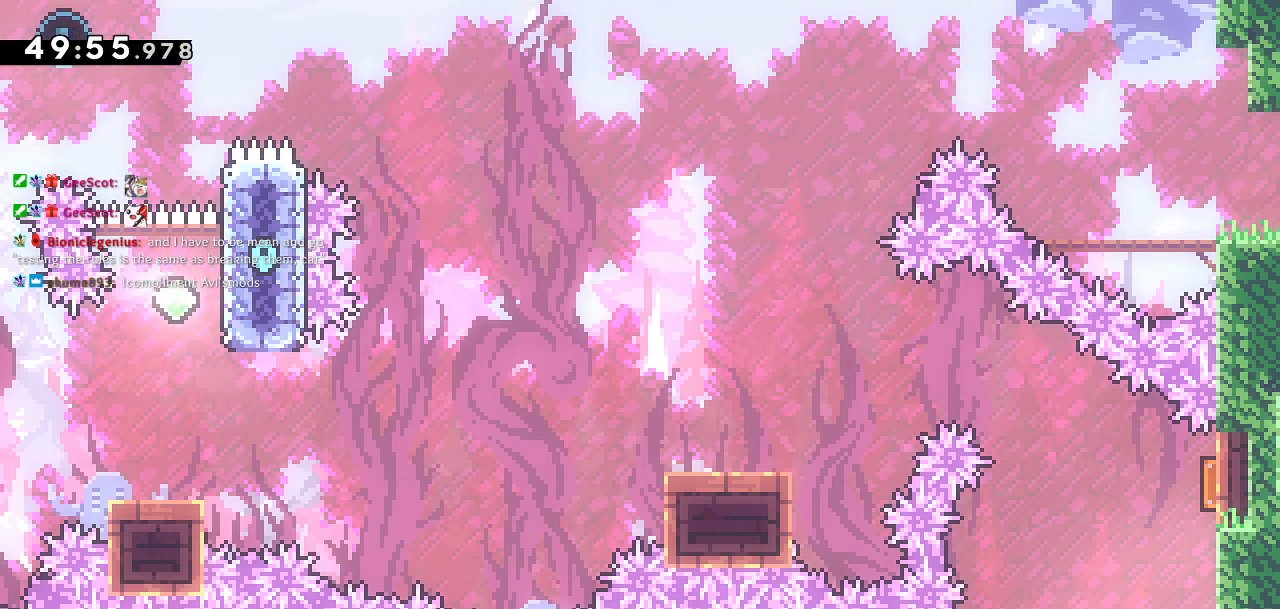
{"buttons": ["DPAD_RIGHT"], "left_stick": "center", "right_stick": "center", "events": [[483, "DPAD_RIGHT", "down"]]}
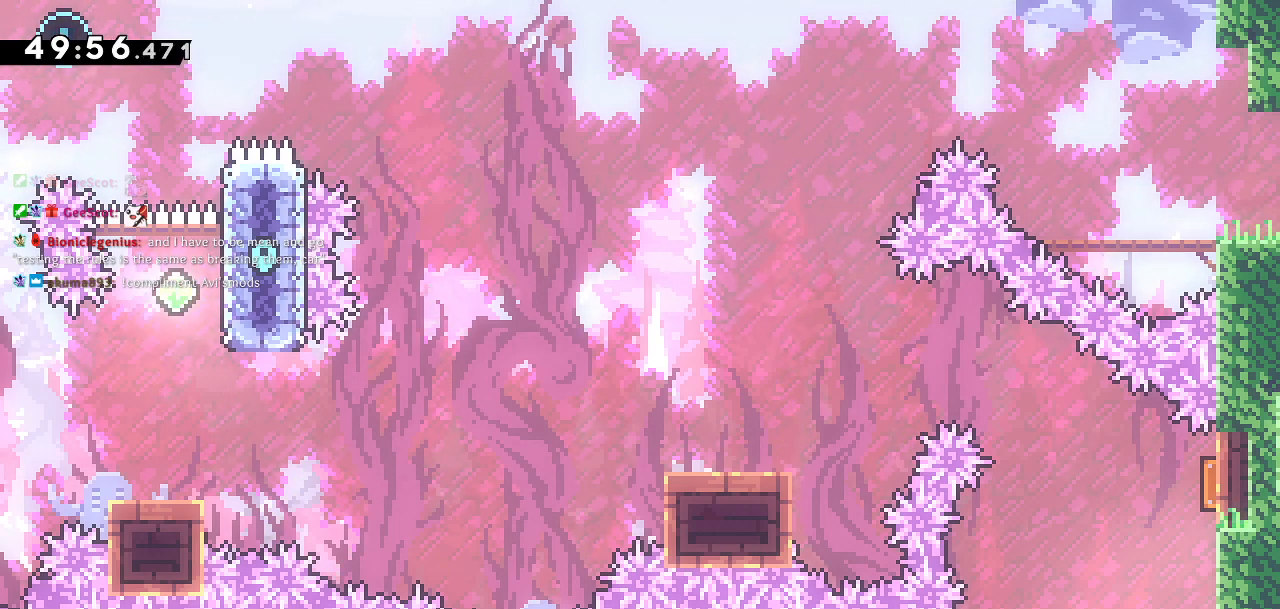
{"buttons": [], "left_stick": "center", "right_stick": "center", "events": [[83, "DPAD_RIGHT", "up"]]}
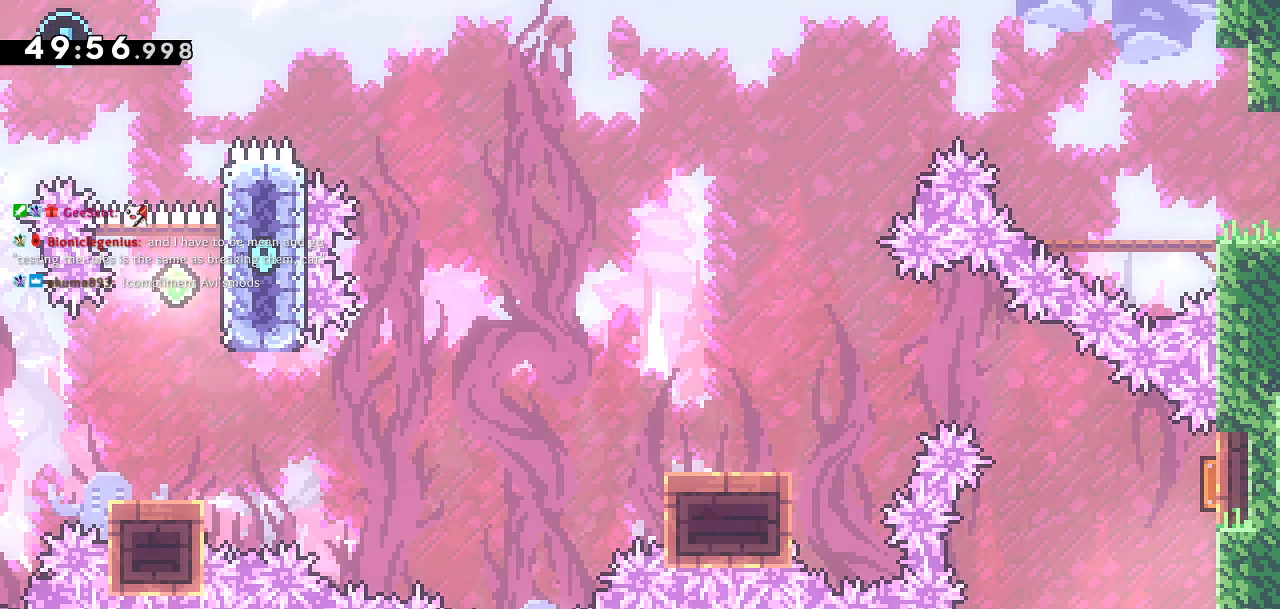
{"buttons": [], "left_stick": "center", "right_stick": "center", "events": [[117, "DPAD_UP", "down"], [183, "SQUARE", "down"], [367, "DPAD_UP", "up"], [383, "SQUARE", "up"]]}
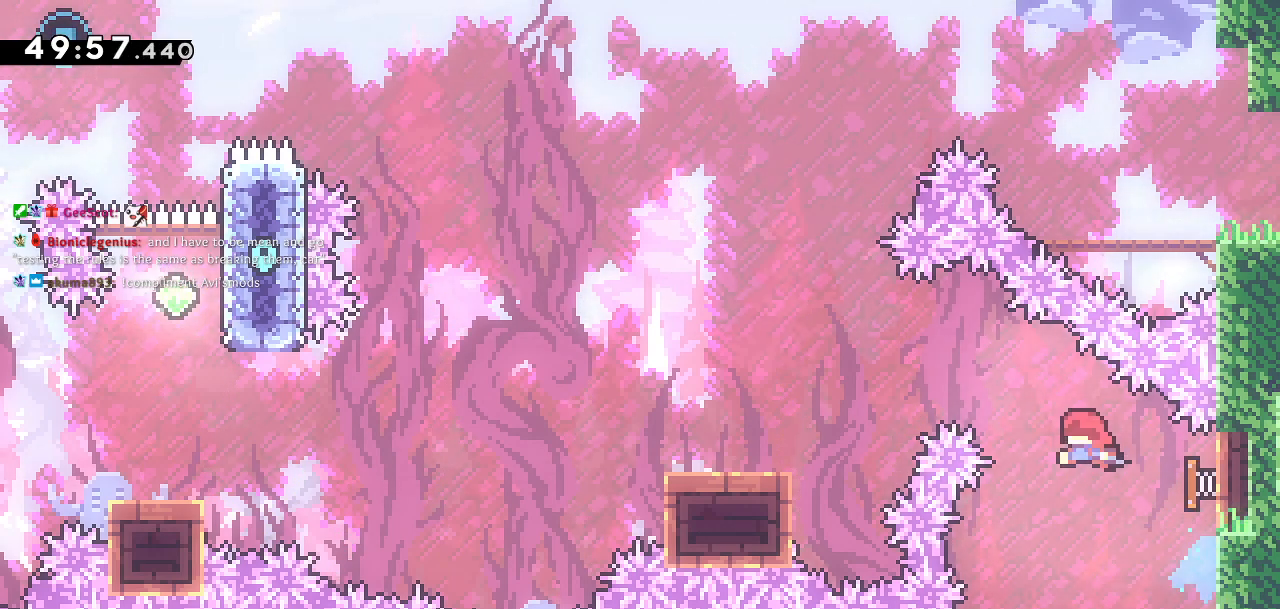
{"buttons": ["DPAD_DOWN", "DPAD_LEFT"], "left_stick": "center", "right_stick": "center", "events": [[50, "DPAD_LEFT", "down"], [83, "DPAD_DOWN", "down"], [100, "right_stick", "up"], [167, "right_stick", "center"], [367, "SQUARE", "down"], [483, "SQUARE", "up"]]}
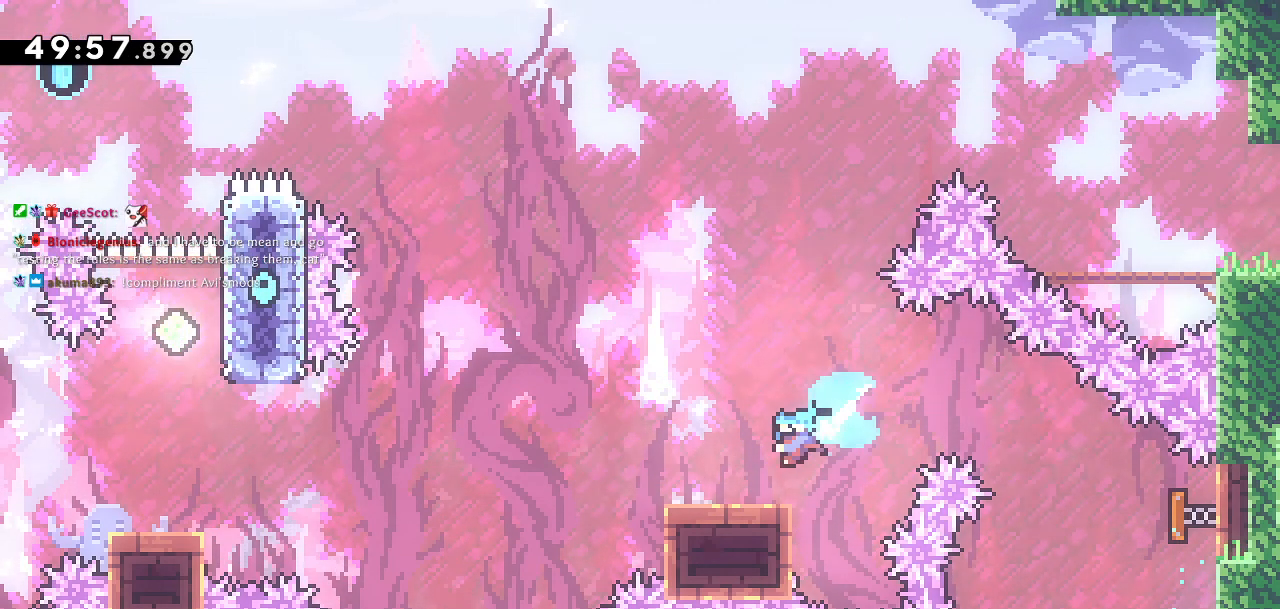
{"buttons": ["CROSS", "DPAD_UP", "DPAD_LEFT"], "left_stick": "center", "right_stick": "center", "events": [[33, "CROSS", "down"], [433, "DPAD_DOWN", "up"], [500, "DPAD_UP", "down"]]}
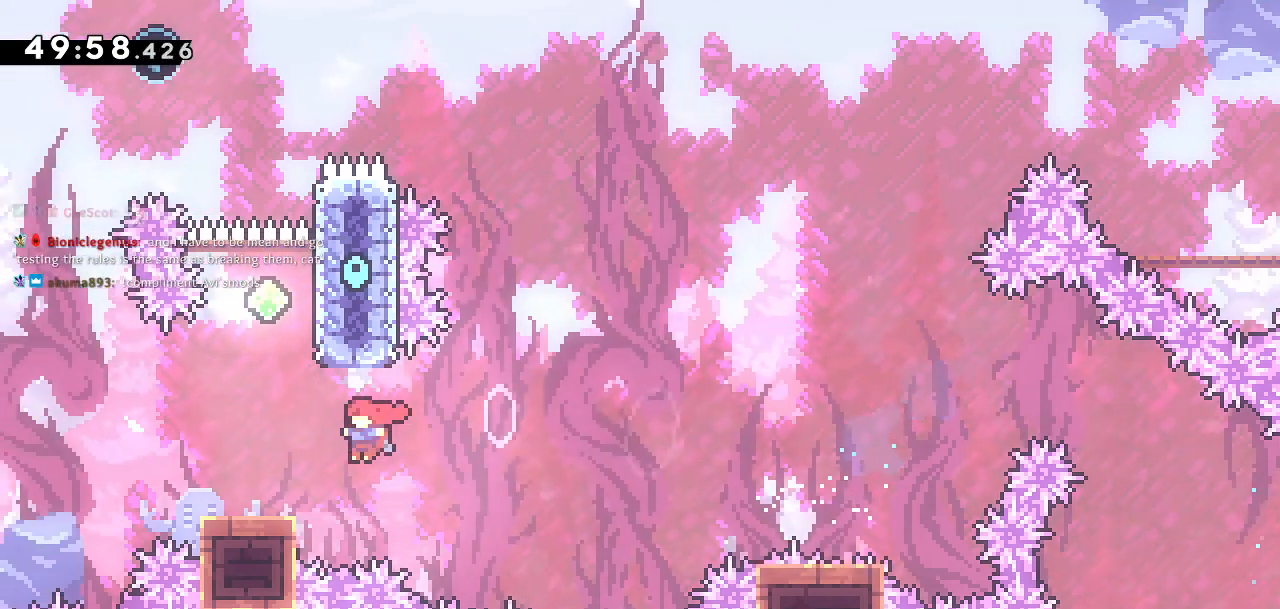
{"buttons": ["CROSS", "DPAD_UP"], "left_stick": "center", "right_stick": "center", "events": [[17, "DPAD_LEFT", "up"], [50, "CROSS", "up"], [83, "SQUARE", "down"], [217, "SQUARE", "up"], [233, "CROSS", "down"]]}
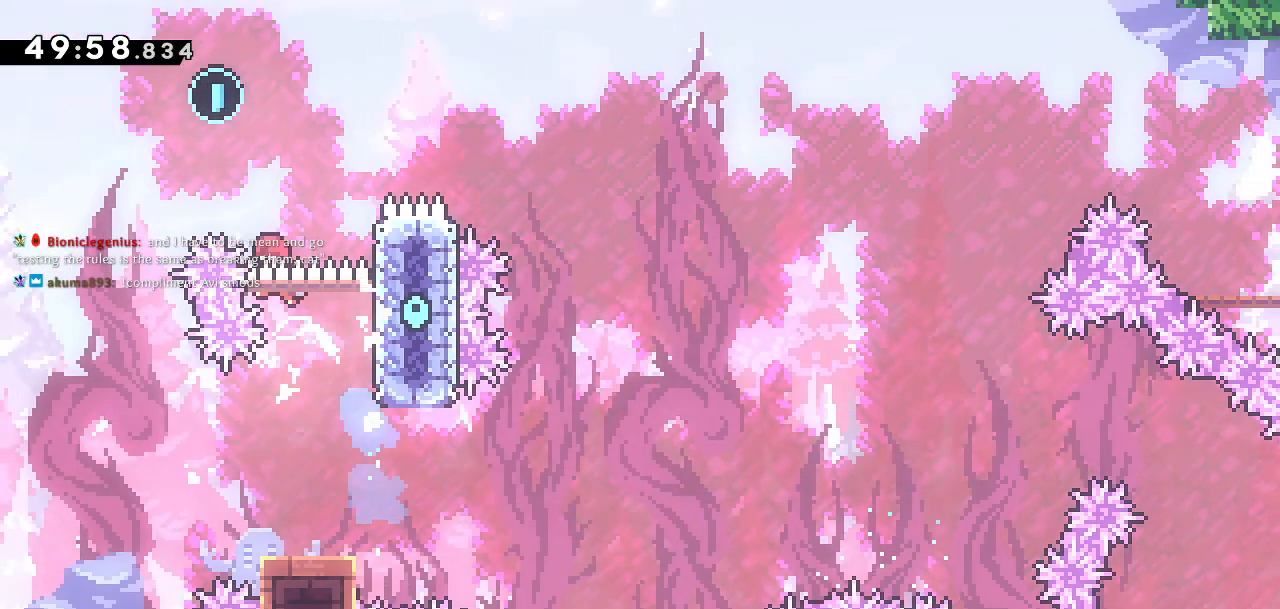
{"buttons": ["DPAD_UP", "DPAD_LEFT"], "left_stick": "center", "right_stick": "center", "events": [[100, "CROSS", "up"], [267, "SQUARE", "down"], [317, "DPAD_LEFT", "down"], [483, "SQUARE", "up"]]}
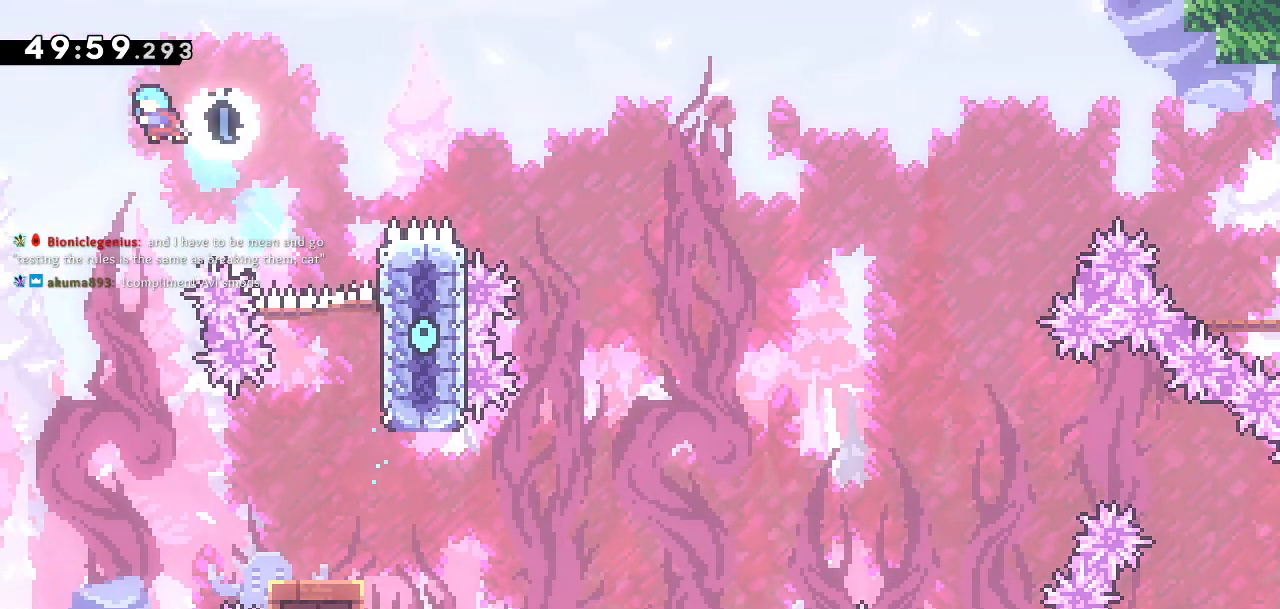
{"buttons": ["DPAD_RIGHT"], "left_stick": "center", "right_stick": "center", "events": [[50, "DPAD_UP", "up"], [217, "DPAD_LEFT", "up"], [367, "DPAD_RIGHT", "down"]]}
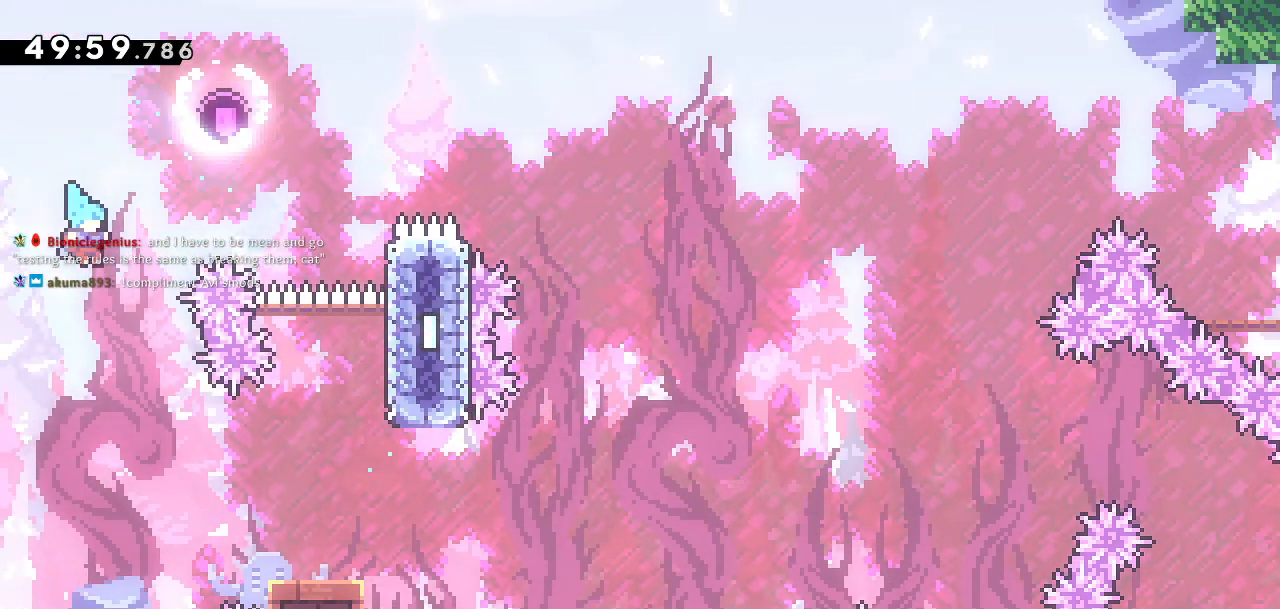
{"buttons": ["DPAD_RIGHT"], "left_stick": "center", "right_stick": "center", "events": []}